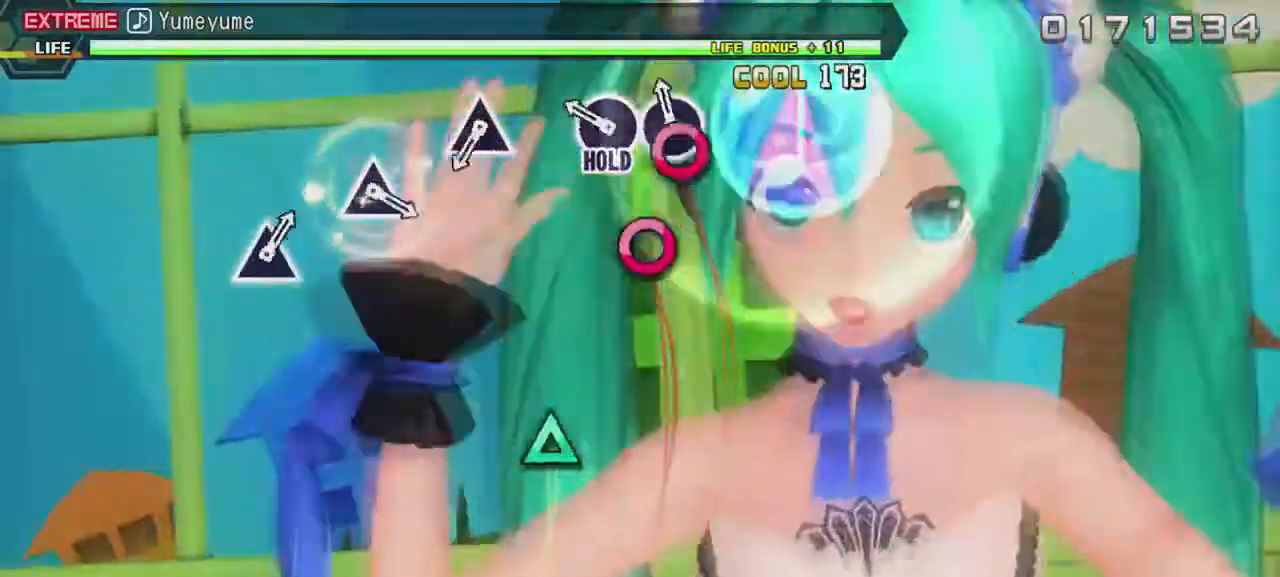
Gameplay with a controller (PlayStation layout); each line is a JSON object with the inputs held at the frame after it. "events" lists button and stick changes between this image and that frame as [ms after this image, input, new state], when the widget could be followed in between. Not read: L3 R3 left_stick right_stick.
{"buttons": ["L2"], "events": [[100, "CIRCLE", "up"], [167, "CIRCLE", "down"], [267, "L2", "down"], [333, "CIRCLE", "up"], [333, "R2", "up"]]}
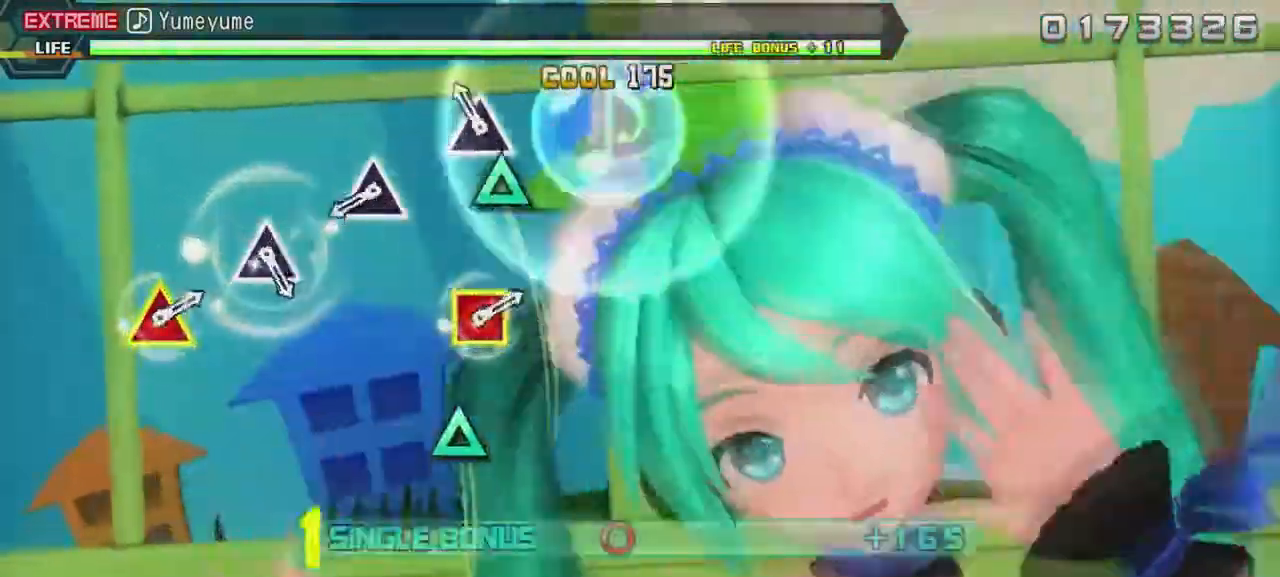
{"buttons": ["TRIANGLE", "L2"], "events": [[67, "TRIANGLE", "down"], [200, "TRIANGLE", "up"], [433, "TRIANGLE", "down"]]}
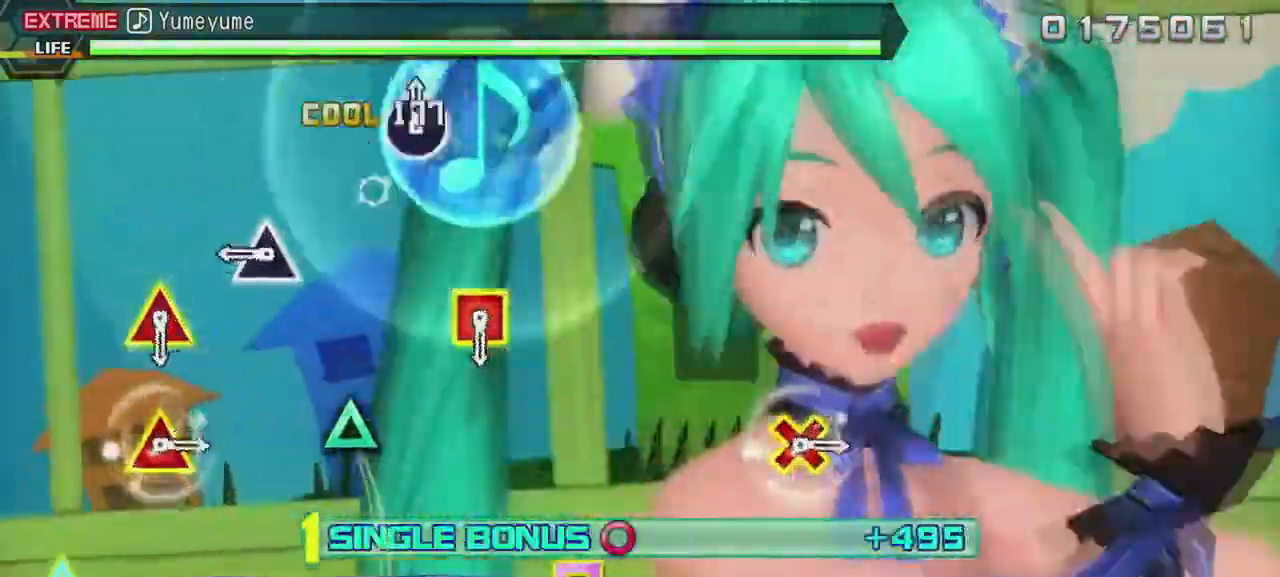
{"buttons": ["L2"], "events": [[33, "TRIANGLE", "up"], [333, "TRIANGLE", "down"], [467, "TRIANGLE", "up"]]}
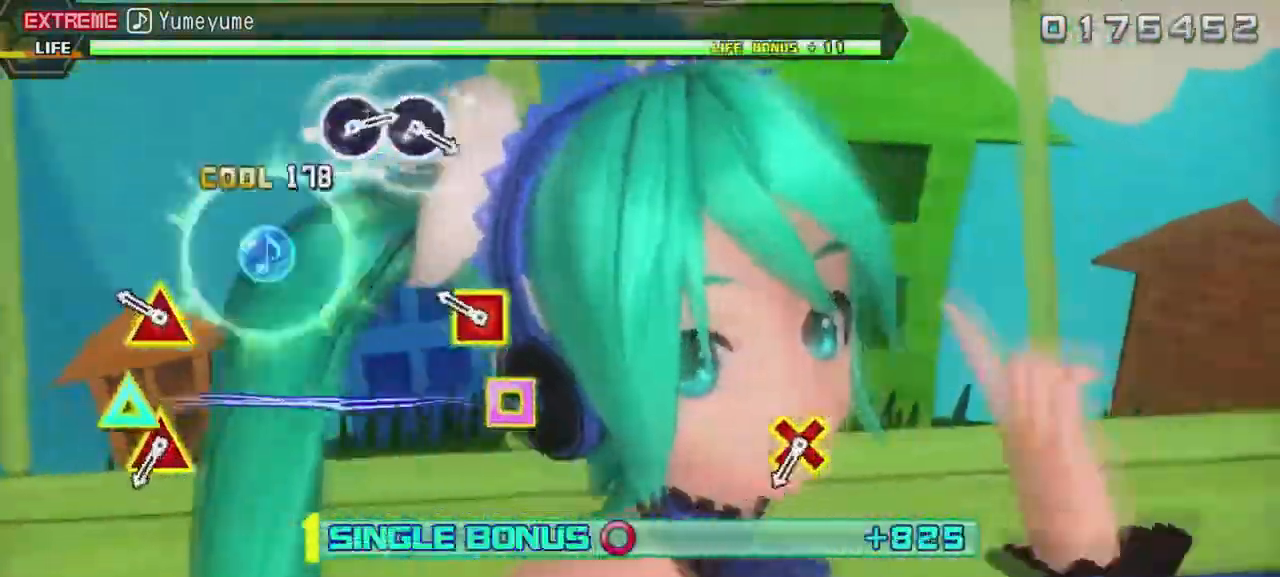
{"buttons": ["L2"], "events": [[167, "DPAD_LEFT", "down"], [167, "TRIANGLE", "down"], [267, "DPAD_LEFT", "up"], [267, "TRIANGLE", "up"]]}
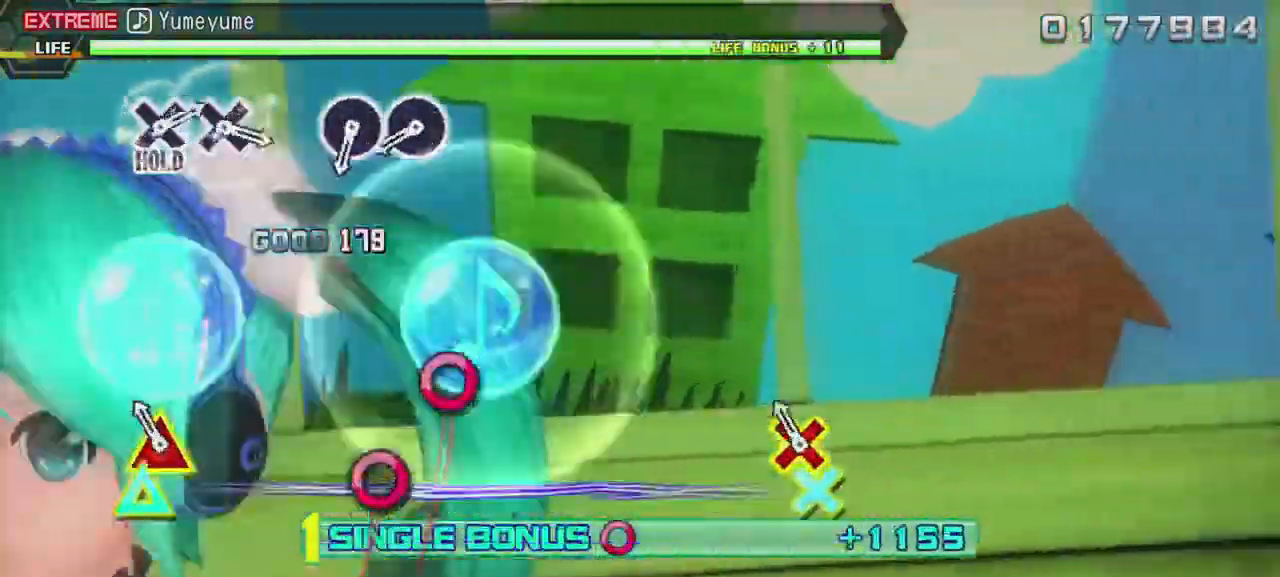
{"buttons": ["L2"], "events": [[100, "DPAD_DOWN", "down"], [100, "TRIANGLE", "down"], [200, "DPAD_DOWN", "up"], [200, "TRIANGLE", "up"], [433, "CIRCLE", "down"], [500, "CIRCLE", "up"]]}
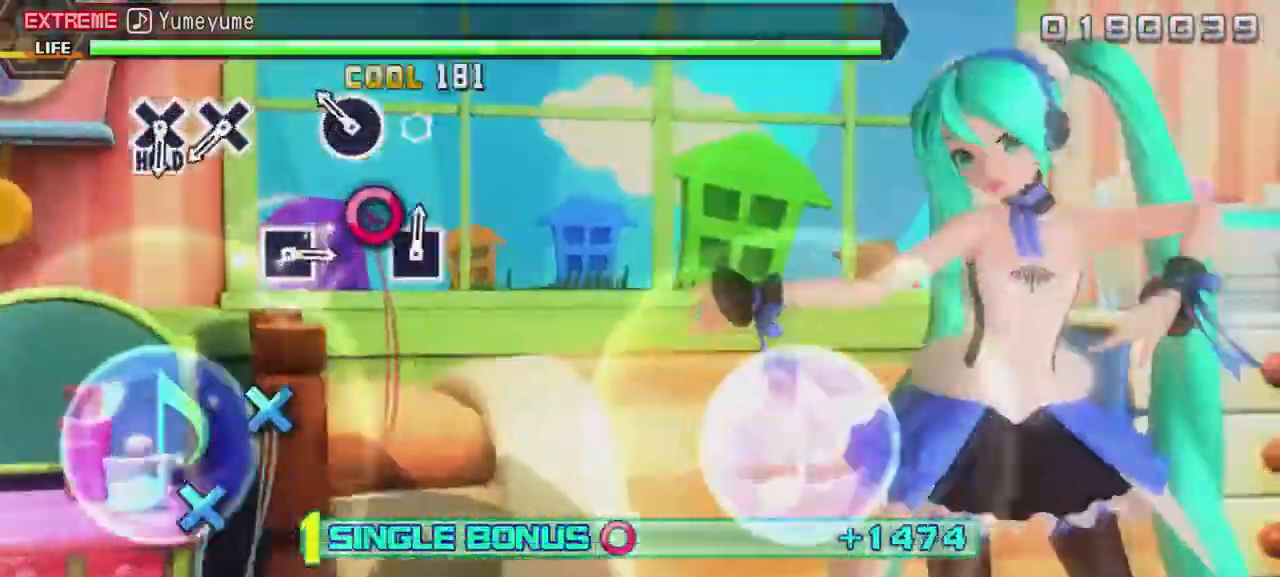
{"buttons": ["L2", "DPAD_DOWN"], "events": [[100, "CIRCLE", "down"], [233, "CIRCLE", "up"], [500, "DPAD_DOWN", "down"]]}
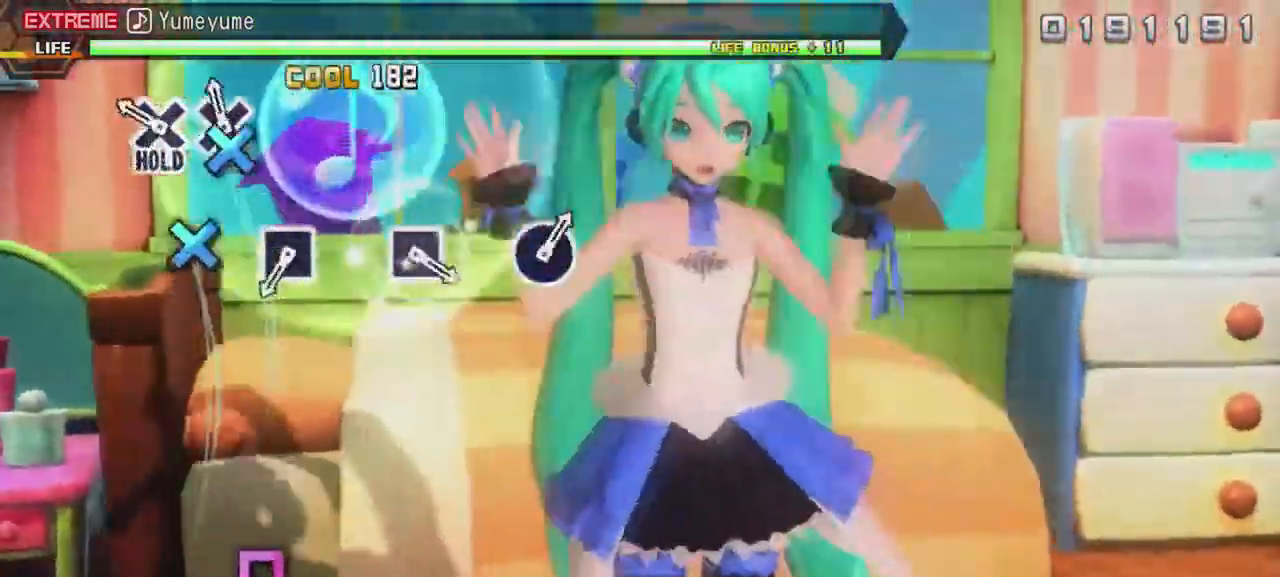
{"buttons": ["R2"], "events": [[67, "DPAD_DOWN", "up"], [167, "DPAD_DOWN", "down"], [267, "R2", "down"], [300, "DPAD_DOWN", "up"], [300, "L2", "up"]]}
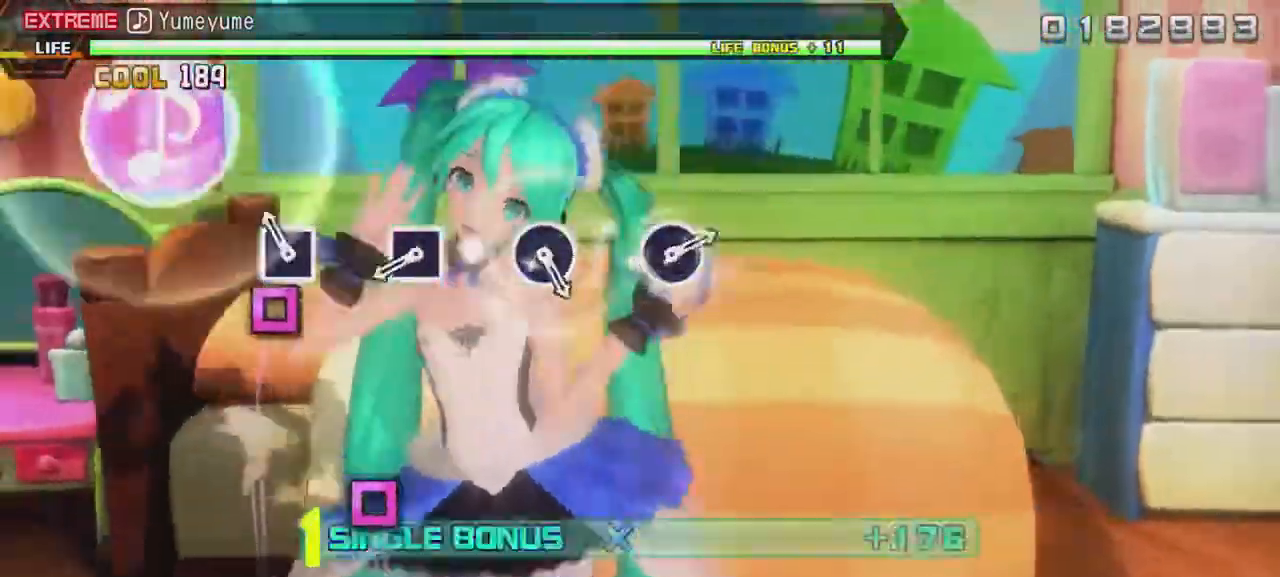
{"buttons": ["R2"], "events": [[33, "SQUARE", "down"], [167, "SQUARE", "up"], [400, "SQUARE", "down"], [500, "SQUARE", "up"]]}
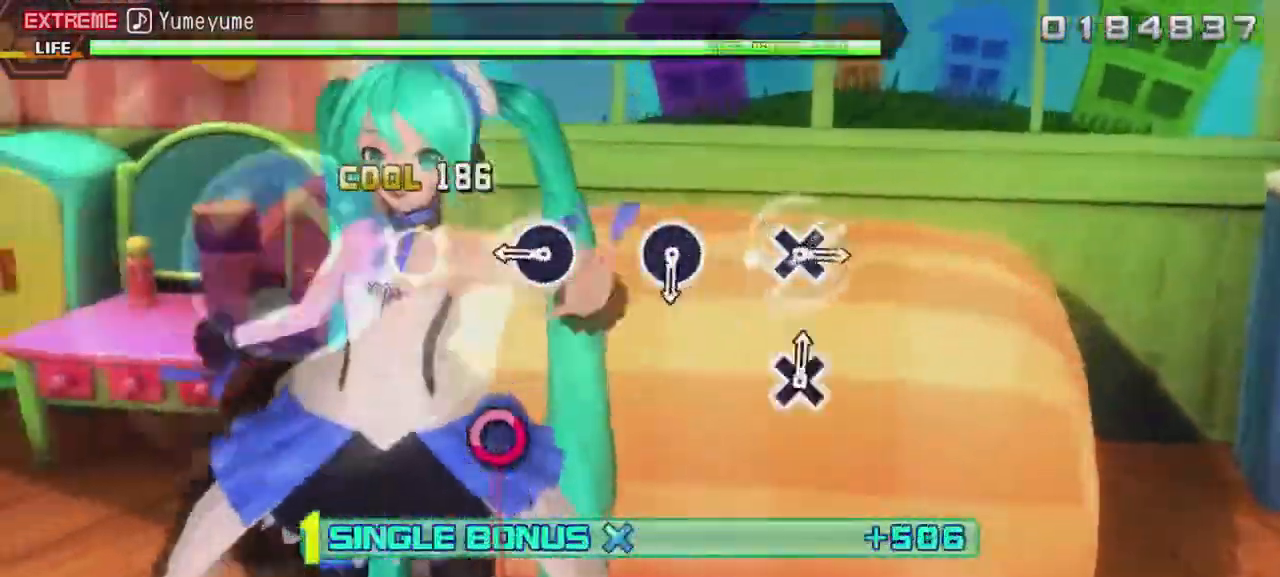
{"buttons": ["R2"], "events": [[267, "CIRCLE", "down"], [367, "CIRCLE", "up"]]}
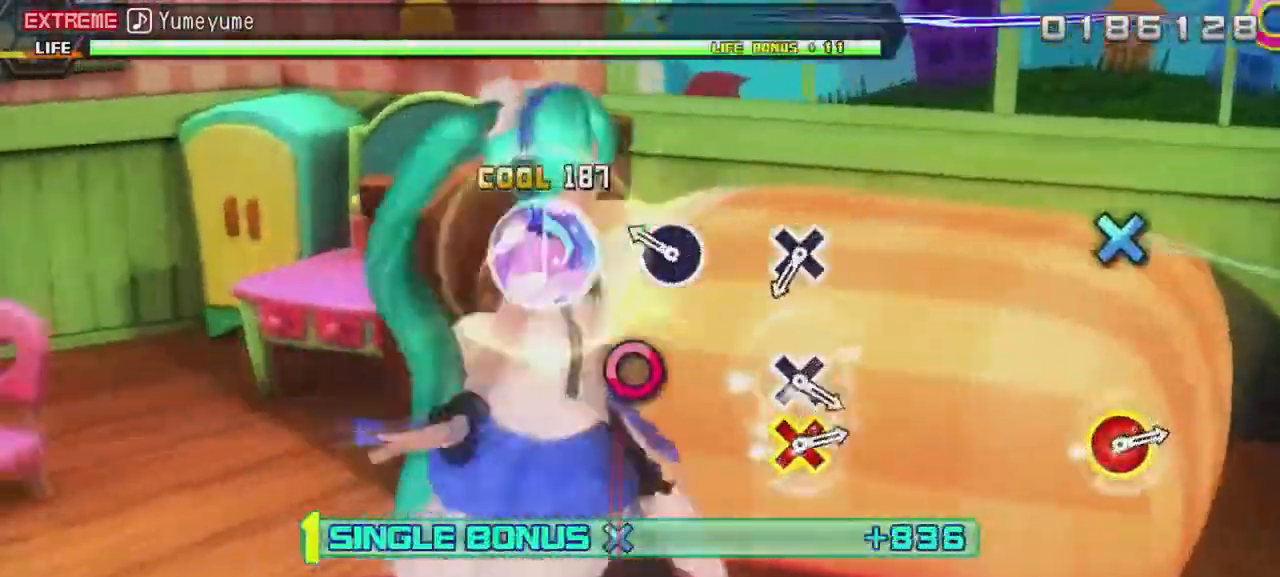
{"buttons": ["R2"], "events": [[167, "CIRCLE", "down"], [267, "CIRCLE", "up"]]}
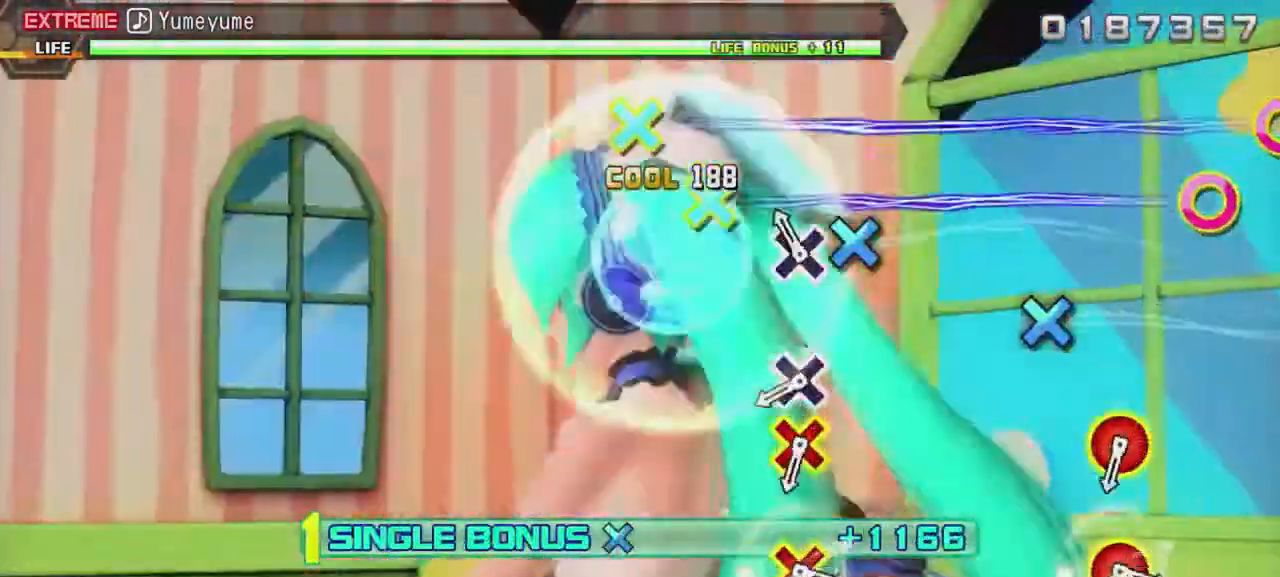
{"buttons": ["R2"], "events": [[67, "CROSS", "down"], [167, "CROSS", "up"], [433, "CROSS", "down"], [500, "CROSS", "up"]]}
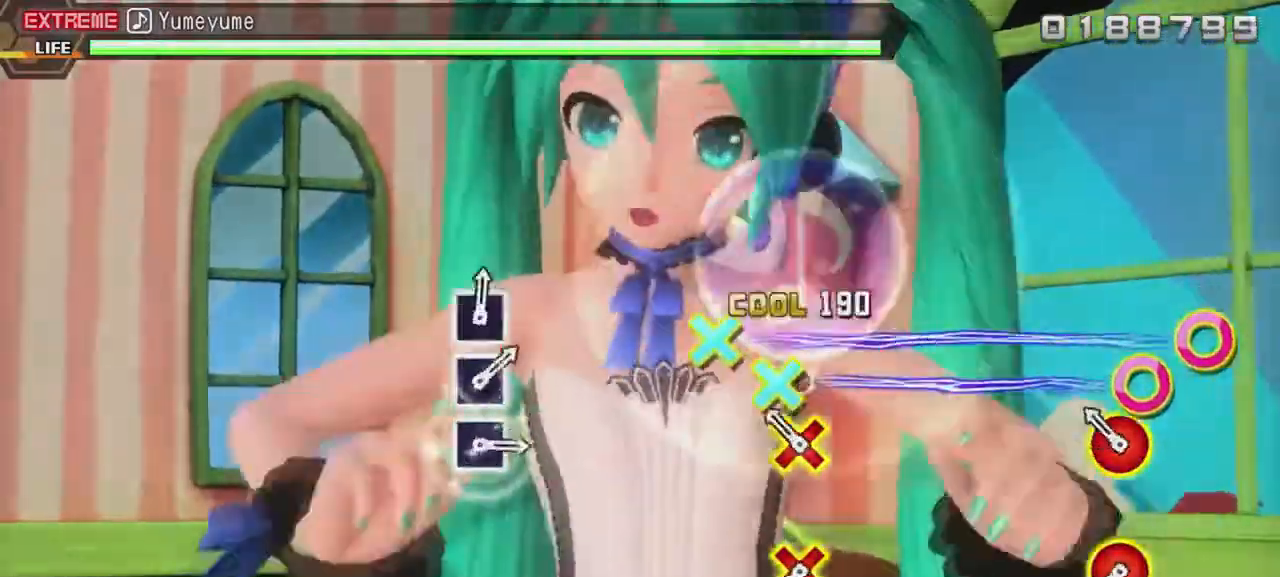
{"buttons": ["CROSS", "R2", "DPAD_RIGHT"], "events": [[133, "CROSS", "down"], [133, "DPAD_RIGHT", "down"], [233, "CROSS", "up"], [233, "DPAD_RIGHT", "up"], [500, "CROSS", "down"], [500, "DPAD_RIGHT", "down"]]}
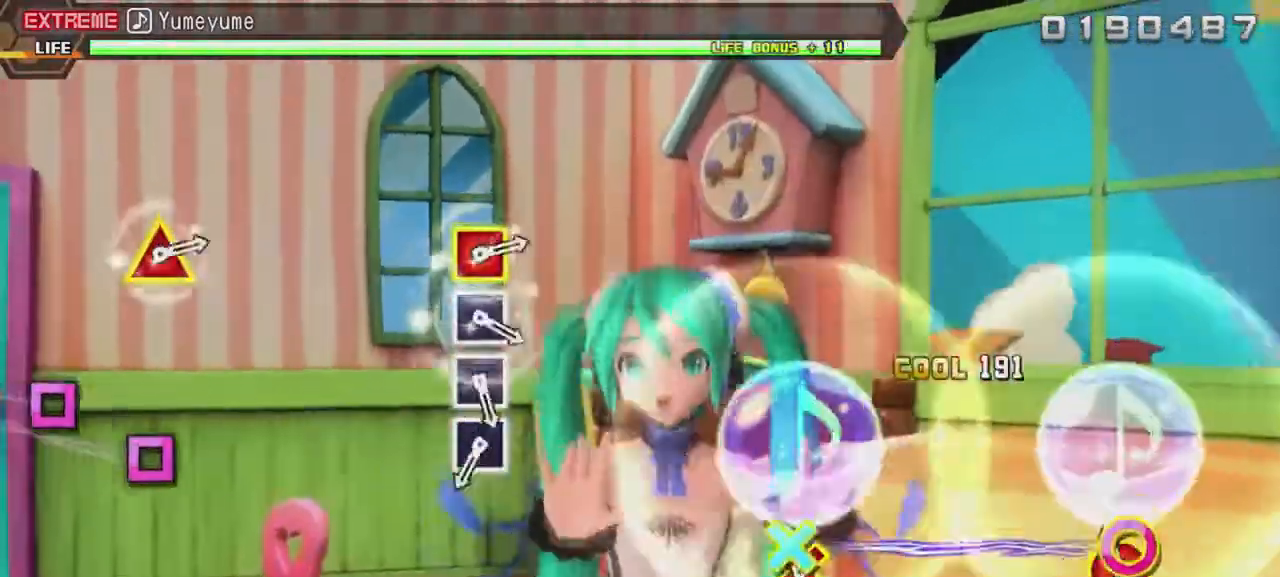
{"buttons": ["L2"], "events": [[100, "L2", "down"], [133, "CROSS", "up"], [133, "R2", "up"], [167, "DPAD_RIGHT", "up"]]}
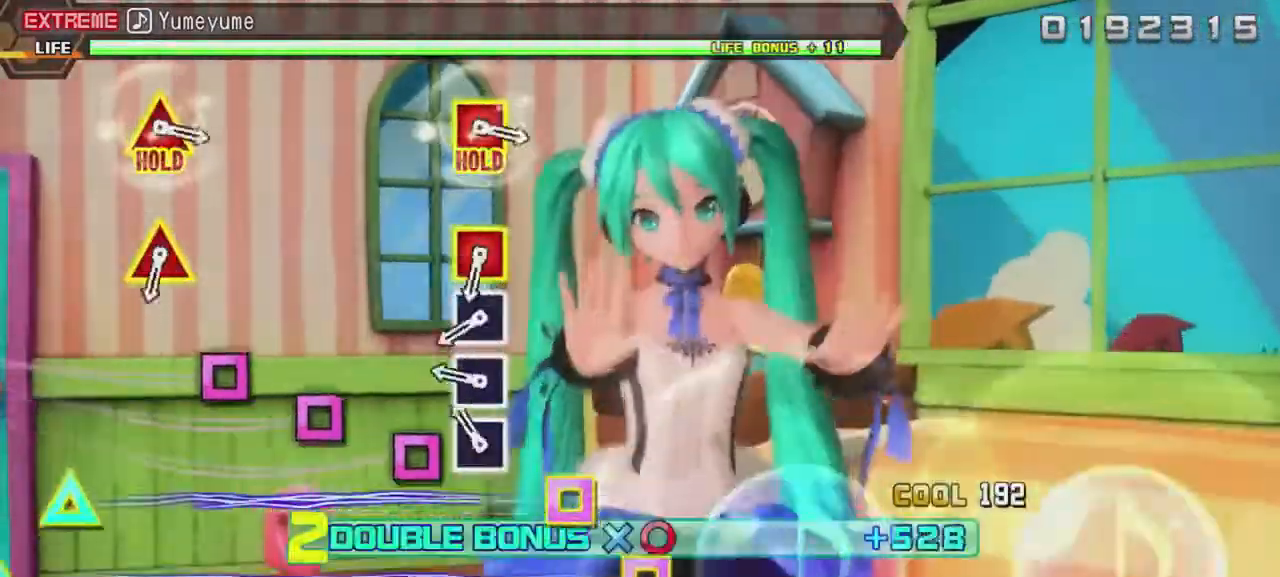
{"buttons": ["SQUARE", "L2"], "events": [[67, "SQUARE", "down"], [167, "SQUARE", "up"], [233, "SQUARE", "down"], [367, "SQUARE", "up"], [433, "SQUARE", "down"]]}
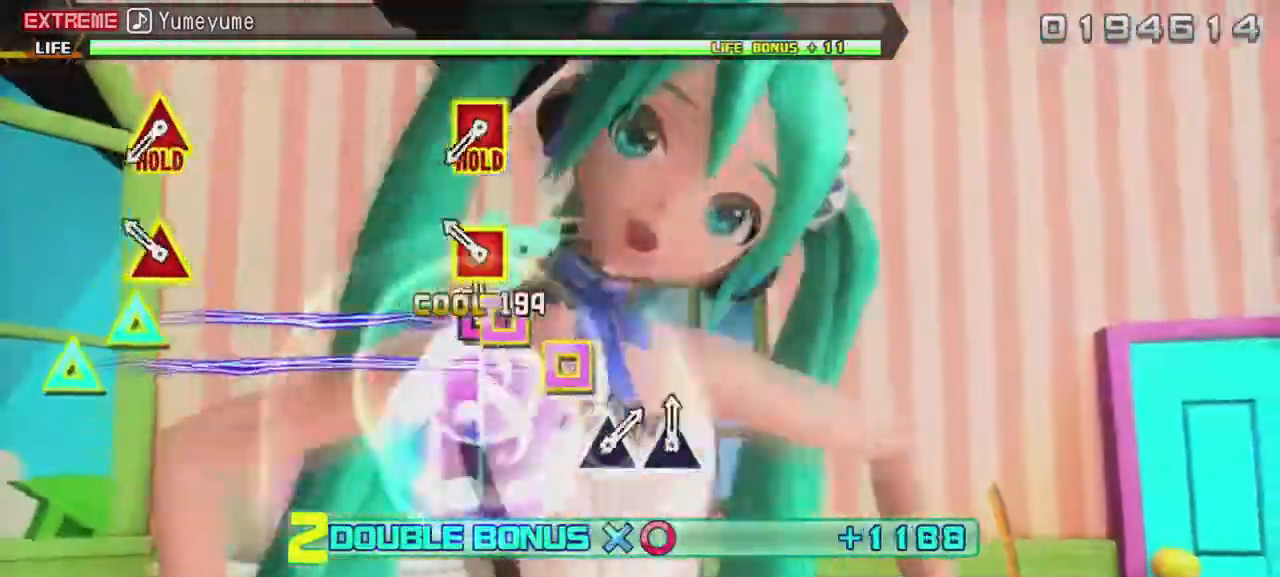
{"buttons": ["SQUARE", "L2", "DPAD_UP"], "events": [[33, "SQUARE", "up"], [133, "DPAD_UP", "down"], [133, "SQUARE", "down"], [267, "DPAD_UP", "up"], [267, "SQUARE", "up"], [500, "DPAD_UP", "down"], [500, "SQUARE", "down"]]}
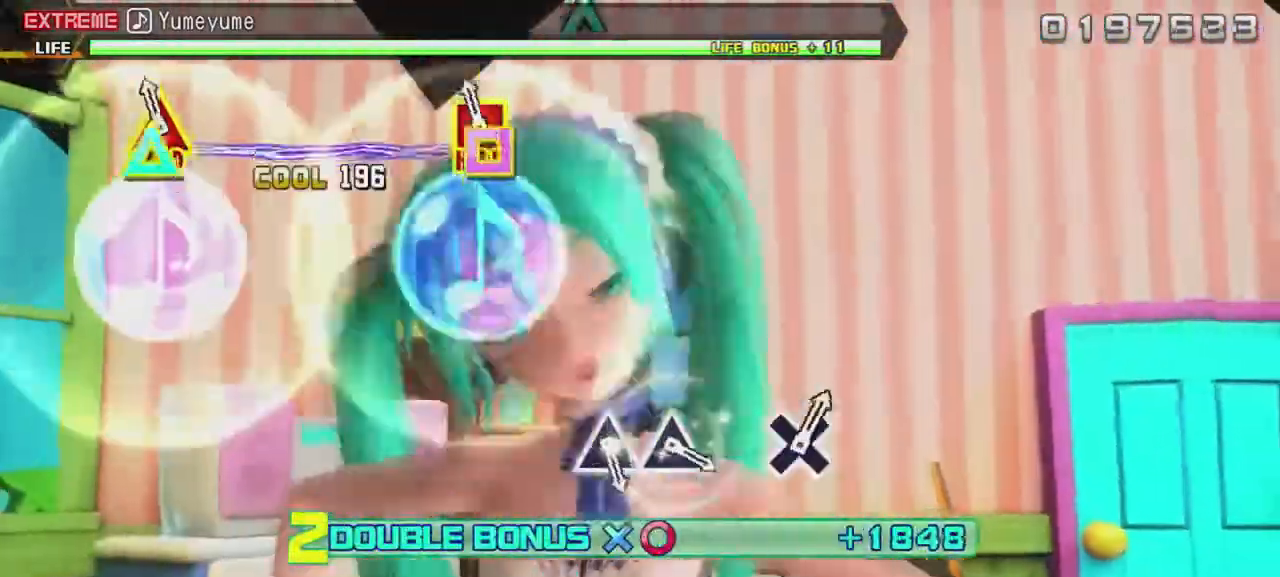
{"buttons": ["R2"], "events": [[67, "R2", "down"], [100, "L2", "up"], [133, "DPAD_UP", "up"], [133, "SQUARE", "up"]]}
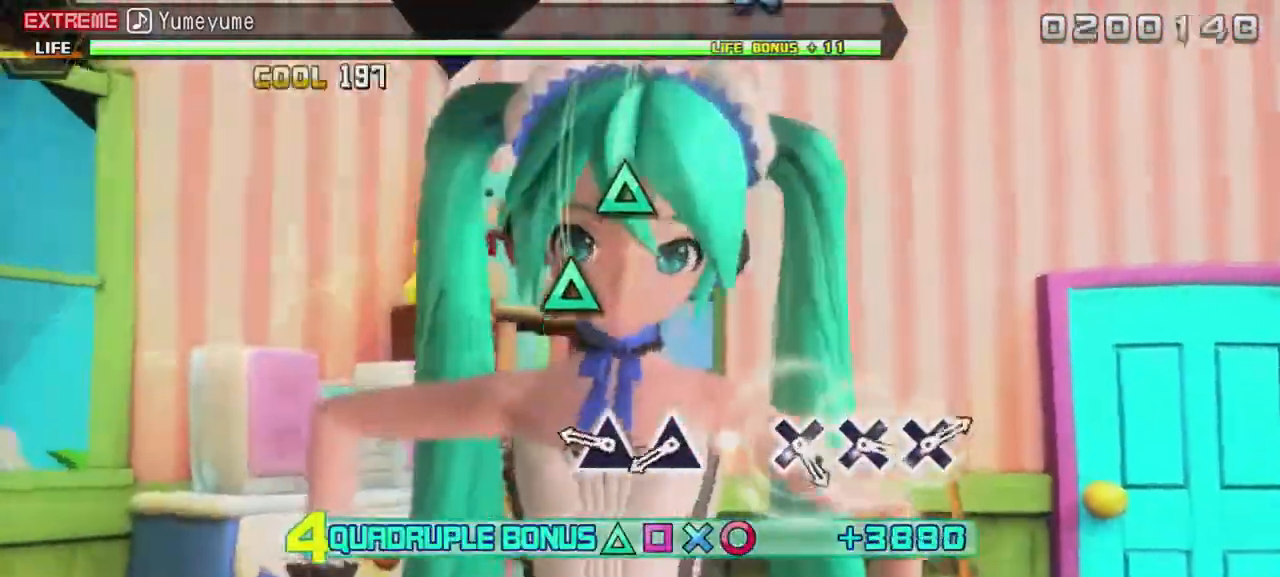
{"buttons": ["TRIANGLE", "R2"], "events": [[267, "TRIANGLE", "down"], [367, "TRIANGLE", "up"], [467, "TRIANGLE", "down"]]}
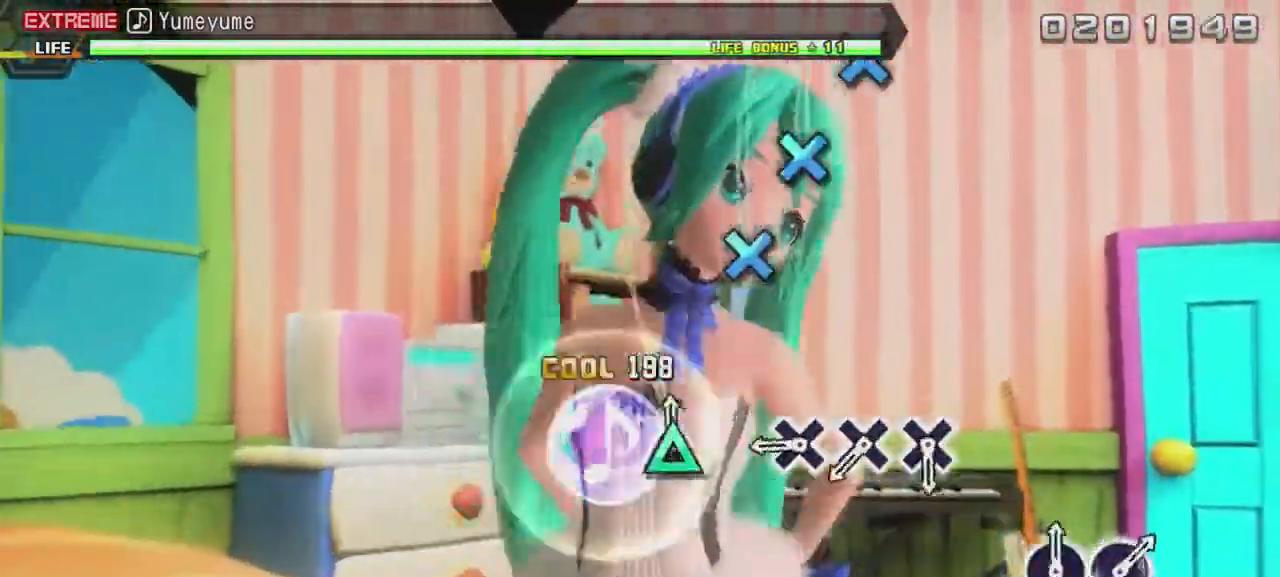
{"buttons": ["R2", "DPAD_DOWN"], "events": [[67, "TRIANGLE", "up"], [300, "DPAD_DOWN", "down"], [400, "DPAD_DOWN", "up"], [500, "DPAD_DOWN", "down"]]}
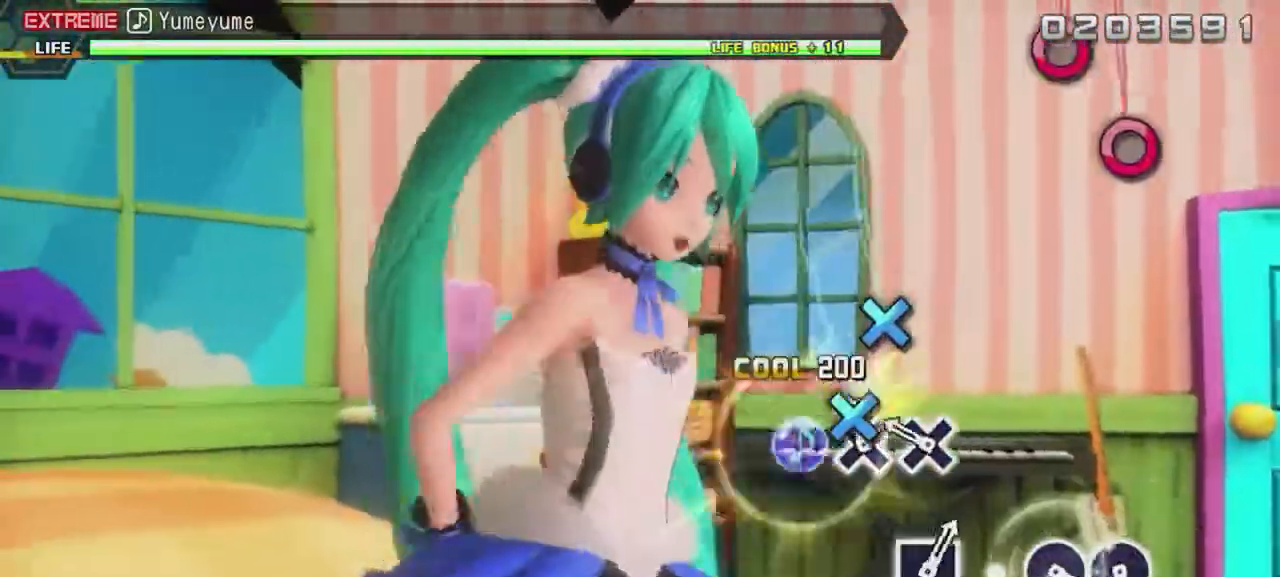
{"buttons": [], "events": [[67, "DPAD_DOWN", "up"], [200, "DPAD_DOWN", "down"], [300, "DPAD_DOWN", "up"], [300, "R2", "up"]]}
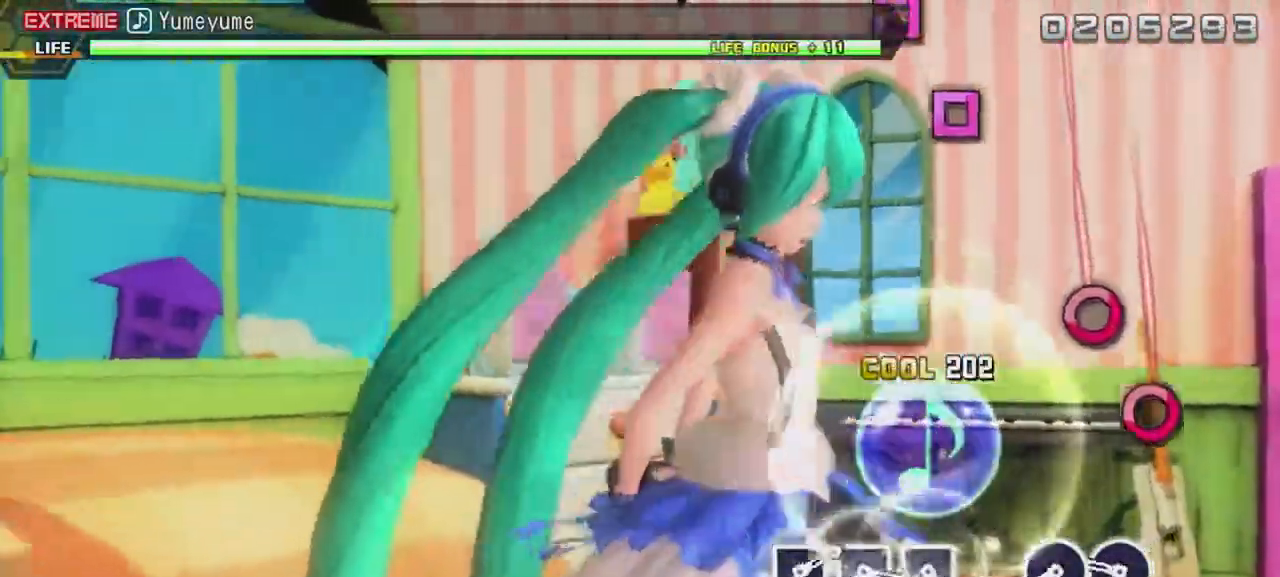
{"buttons": ["CIRCLE"], "events": [[267, "CIRCLE", "down"], [333, "CIRCLE", "up"], [467, "CIRCLE", "down"]]}
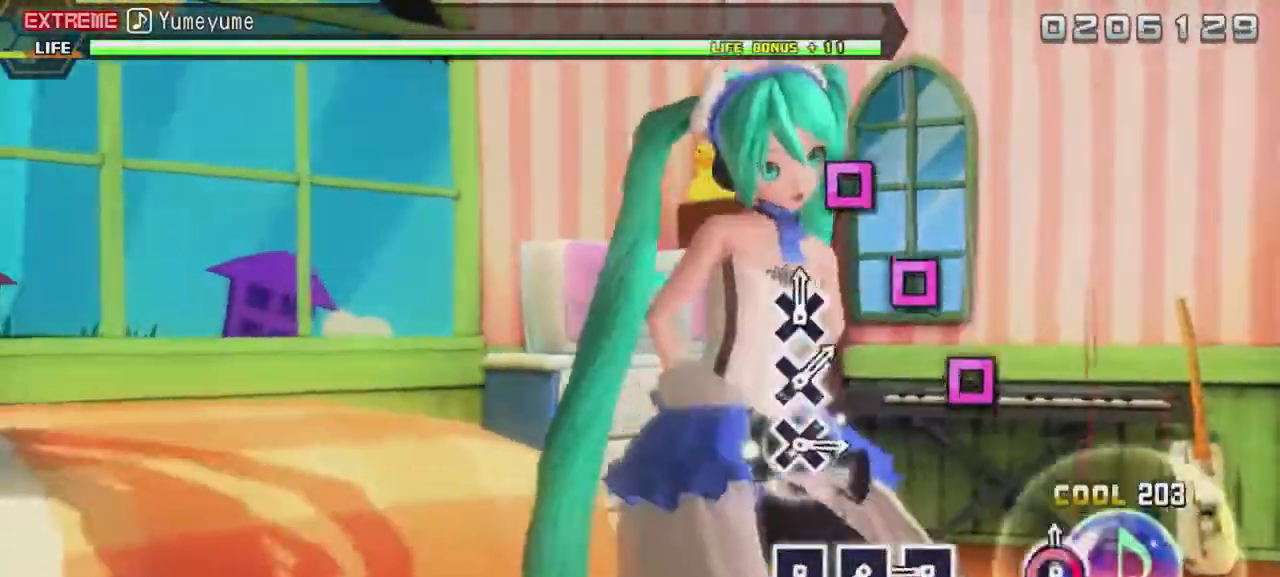
{"buttons": [], "events": [[67, "CIRCLE", "up"], [333, "DPAD_LEFT", "down"], [467, "DPAD_LEFT", "up"]]}
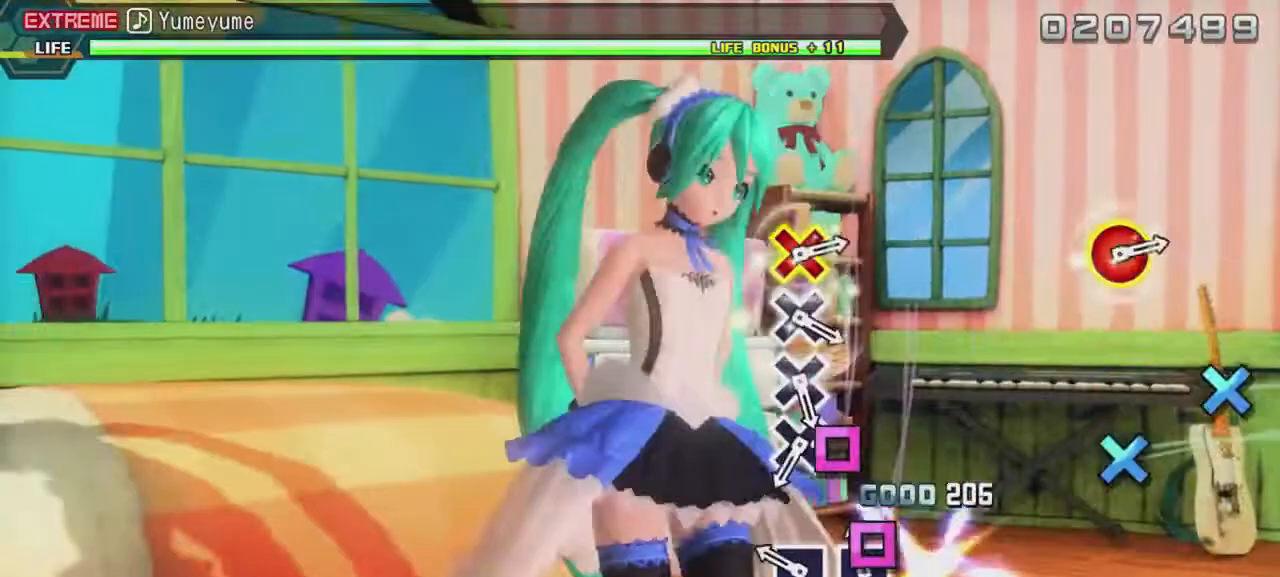
{"buttons": [], "events": [[33, "DPAD_LEFT", "down"], [100, "DPAD_LEFT", "up"], [233, "DPAD_LEFT", "down"], [300, "DPAD_LEFT", "up"]]}
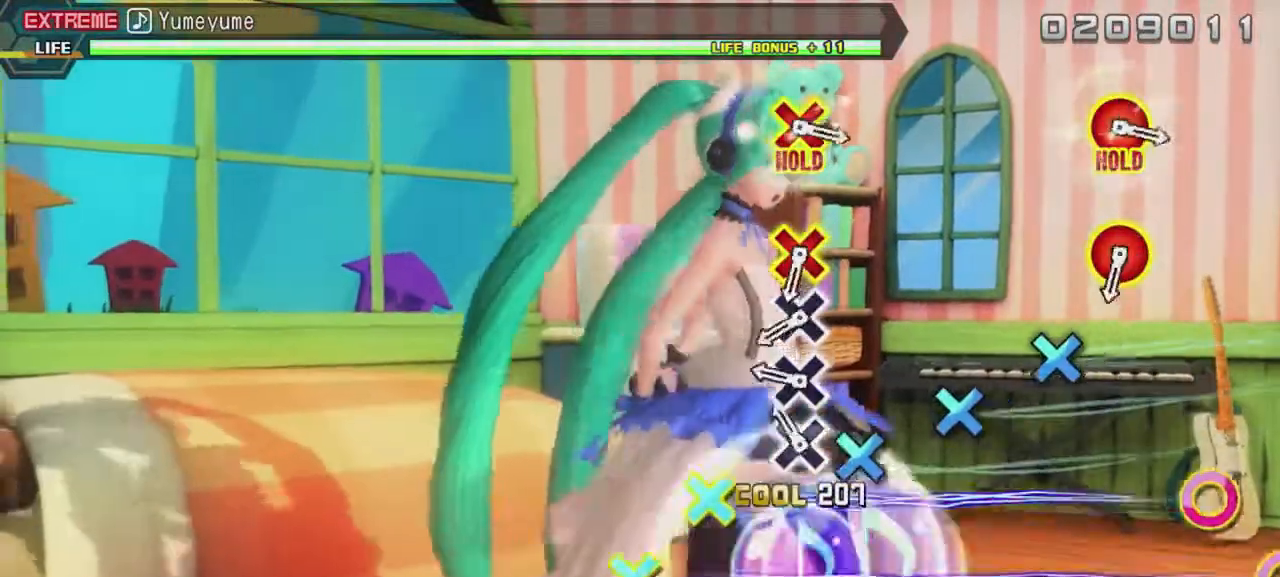
{"buttons": ["CROSS"], "events": [[67, "CROSS", "down"], [167, "CROSS", "up"], [300, "CROSS", "down"], [367, "CROSS", "up"], [433, "CROSS", "down"]]}
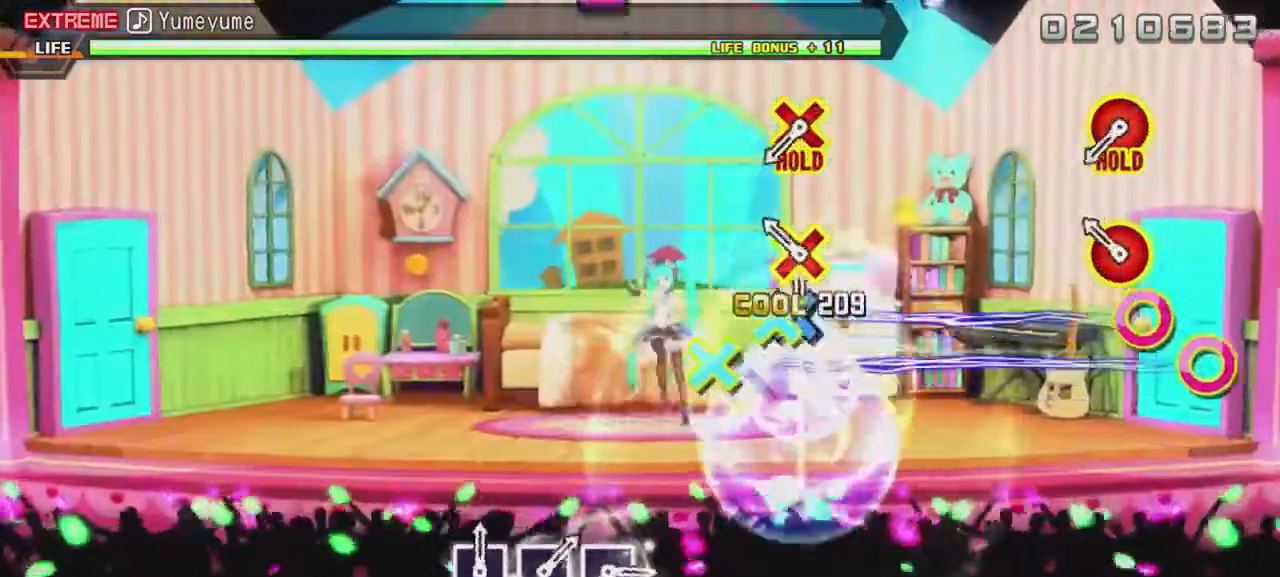
{"buttons": ["CROSS"], "events": [[33, "CROSS", "up"], [133, "DPAD_RIGHT", "down"], [167, "CROSS", "down"], [267, "CROSS", "up"], [267, "DPAD_RIGHT", "up"], [500, "CROSS", "down"]]}
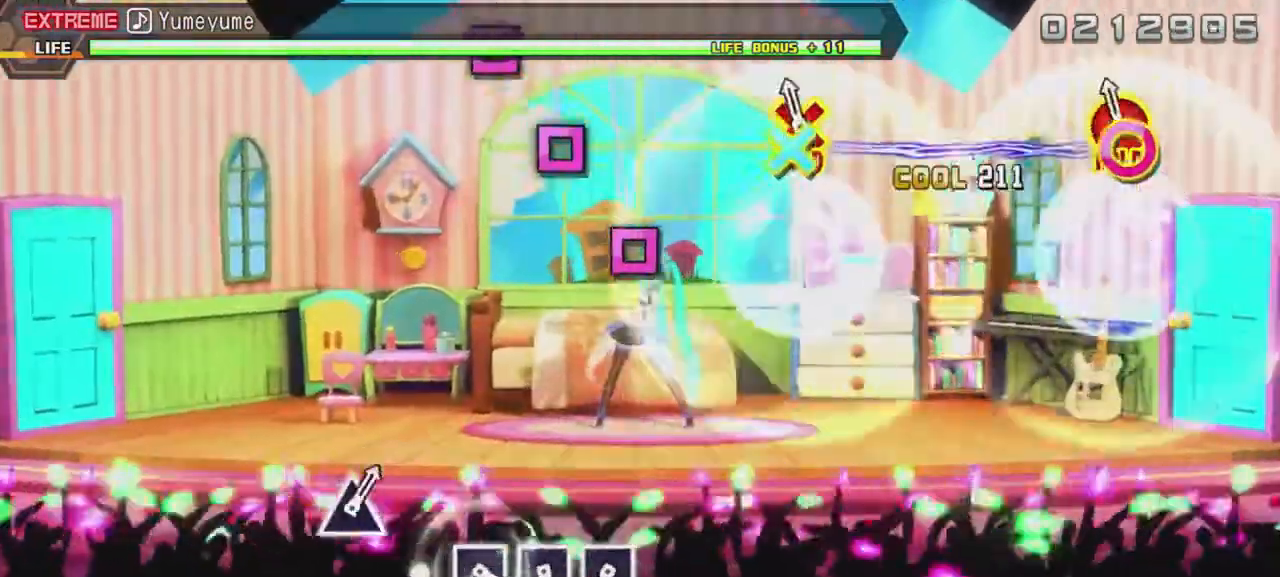
{"buttons": ["R2"], "events": [[33, "DPAD_RIGHT", "down"], [67, "R2", "down"], [133, "CROSS", "up"], [133, "DPAD_RIGHT", "up"]]}
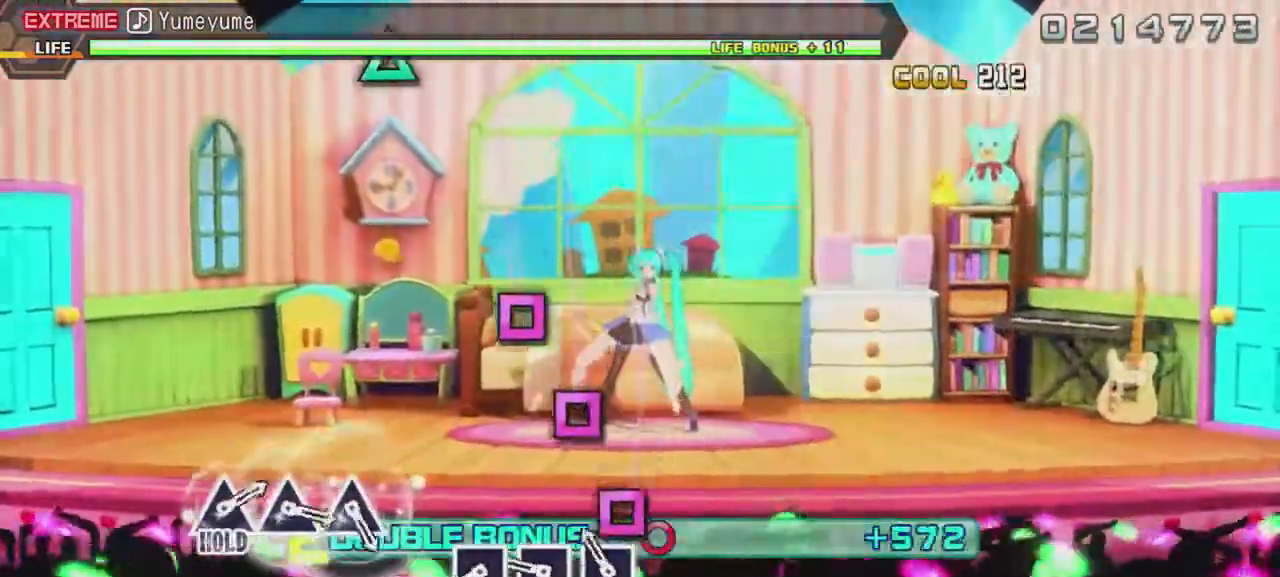
{"buttons": ["SQUARE", "R2"], "events": [[33, "SQUARE", "down"], [167, "SQUARE", "up"], [267, "SQUARE", "down"], [367, "SQUARE", "up"], [433, "SQUARE", "down"]]}
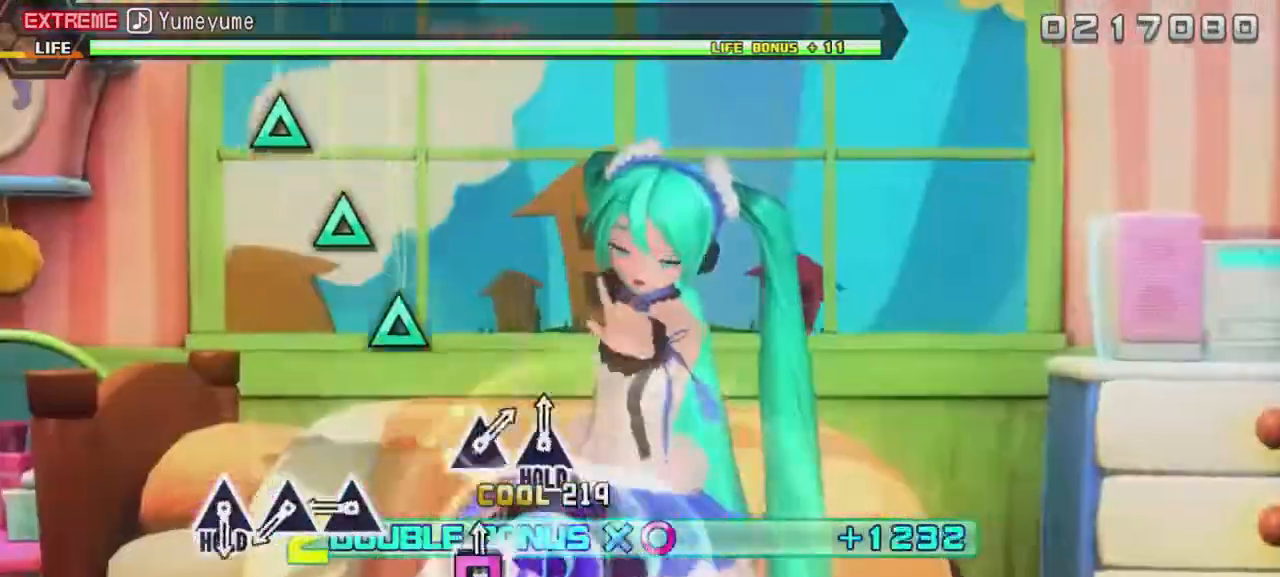
{"buttons": ["TRIANGLE", "L2"], "events": [[33, "L2", "down"], [67, "R2", "up"], [67, "SQUARE", "up"], [333, "TRIANGLE", "down"], [433, "TRIANGLE", "up"], [500, "TRIANGLE", "down"]]}
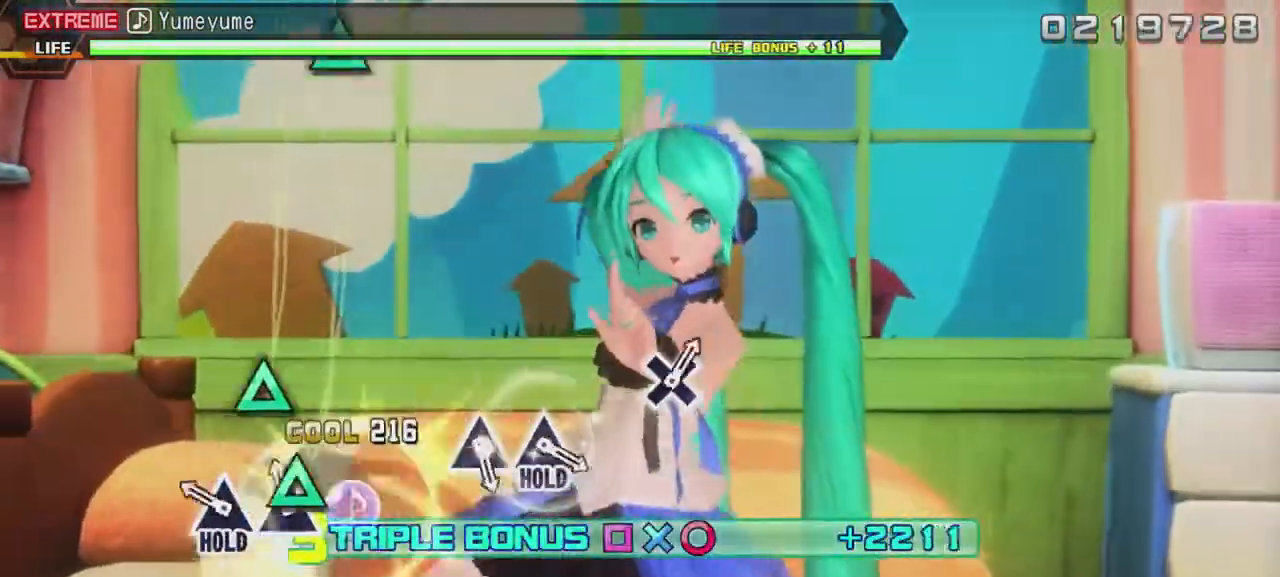
{"buttons": ["R2"], "events": [[100, "TRIANGLE", "up"], [200, "TRIANGLE", "down"], [267, "L2", "up"], [267, "R2", "down"], [333, "TRIANGLE", "up"]]}
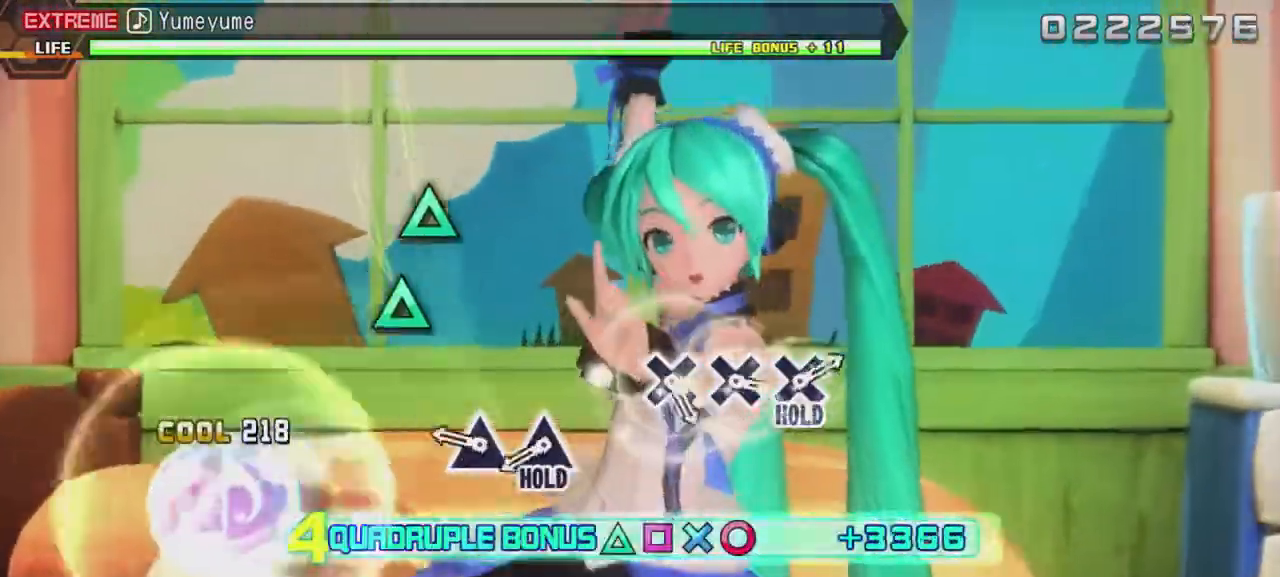
{"buttons": ["TRIANGLE", "L2", "R2"], "events": [[233, "TRIANGLE", "down"], [300, "TRIANGLE", "up"], [433, "TRIANGLE", "down"], [500, "L2", "down"]]}
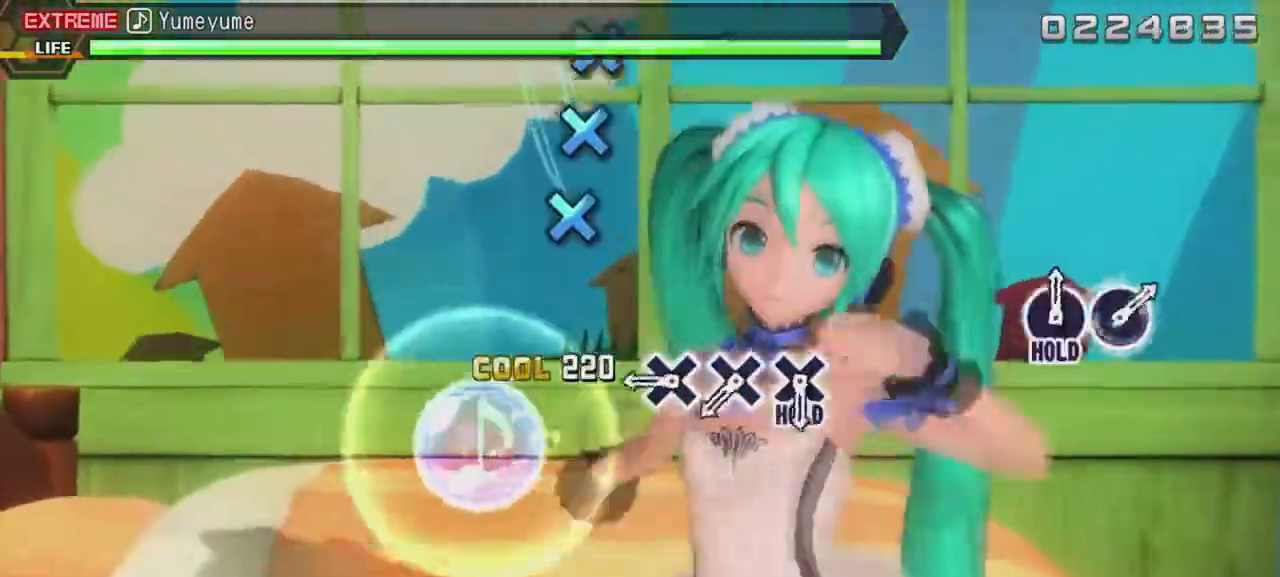
{"buttons": ["CROSS", "L2"], "events": [[100, "R2", "up"], [100, "TRIANGLE", "up"], [300, "CROSS", "down"], [400, "CROSS", "up"], [467, "CROSS", "down"]]}